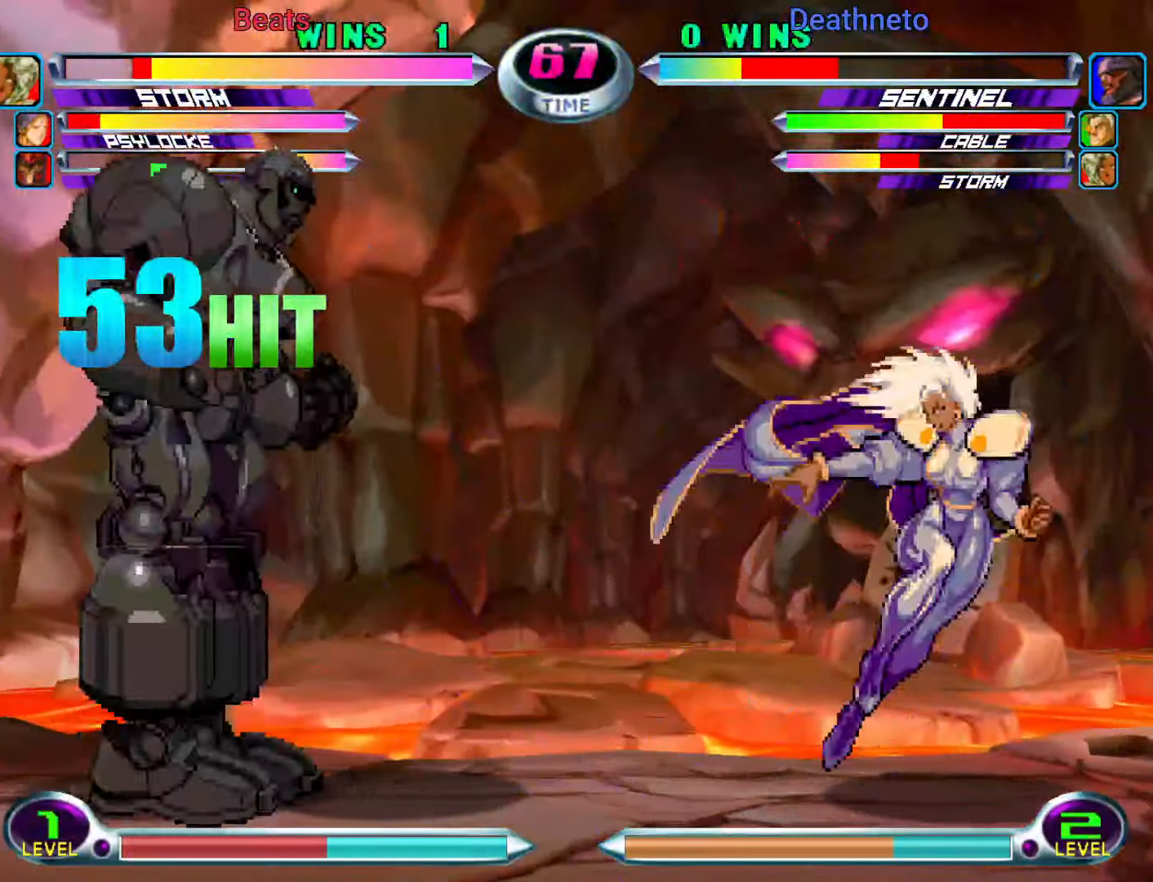
Gameplay with a controller (arcade stick); each line is a JSON object with the inputs held at the frame after it (dt_ms = milliseconds from this image to that frame). "events" lists button and stick changes between this image and that frame as [ms after this image, input, new state], when the widget could be followed in between. Not read: L3 R3.
{"dt_ms": 500, "buttons": [], "left_stick": "center"}
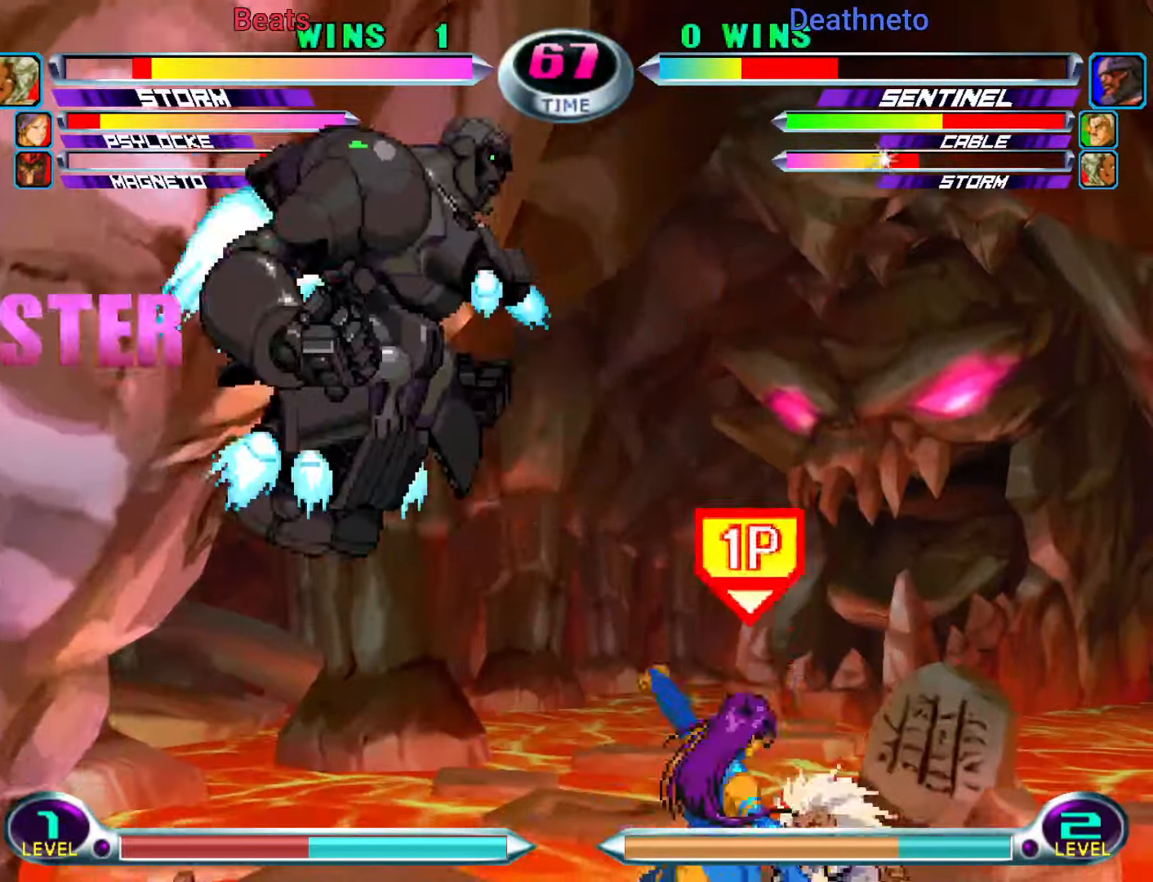
{"dt_ms": 500, "buttons": [], "left_stick": "right", "events": [[100, "left_stick", "right"]]}
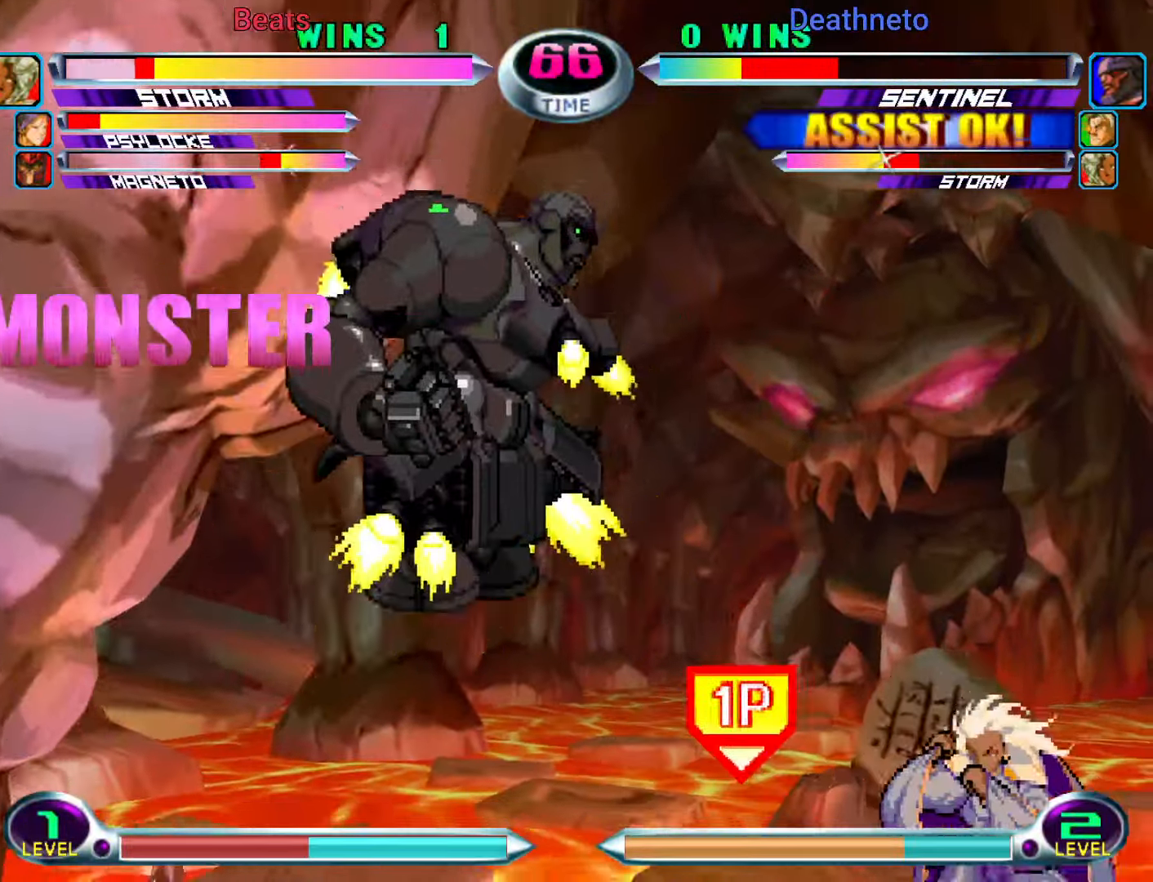
{"dt_ms": 500, "buttons": [], "left_stick": "center"}
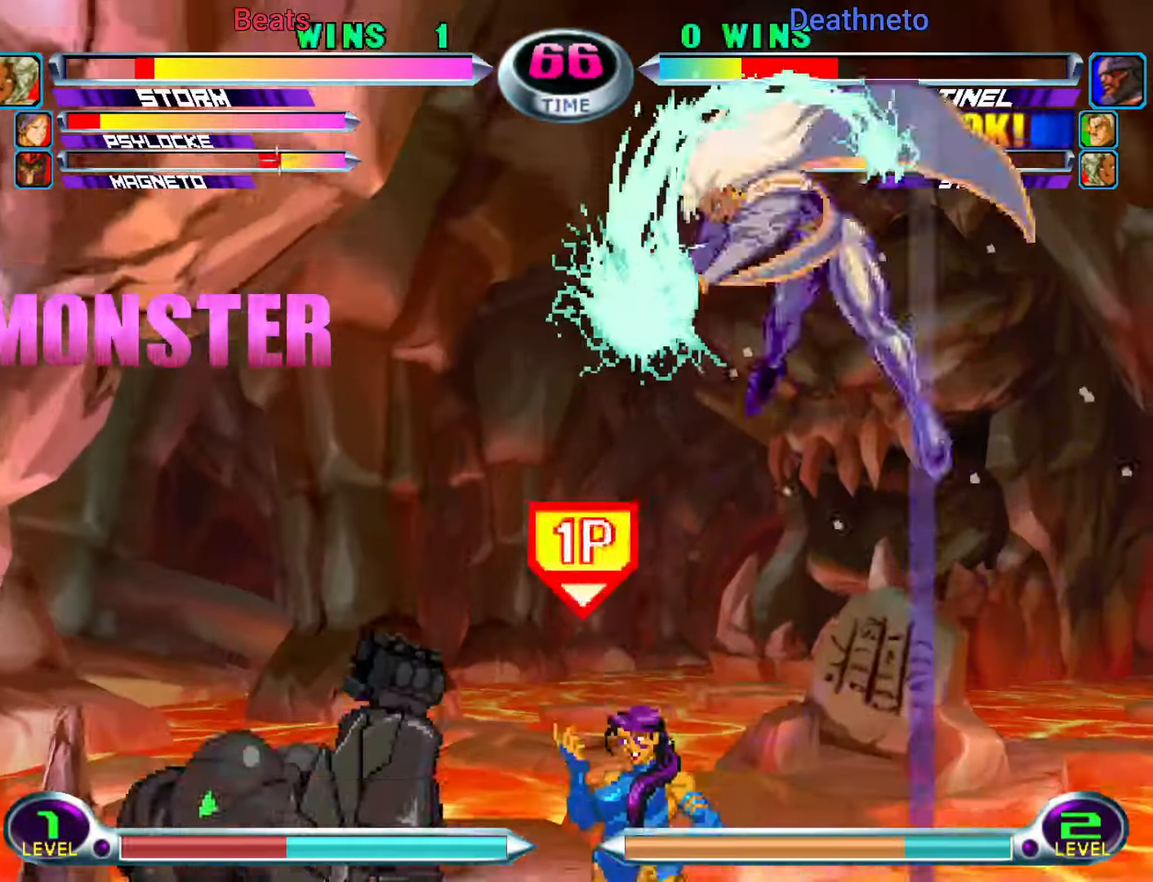
{"dt_ms": 500, "buttons": ["CIRCLE"], "left_stick": "center", "events": [[67, "left_stick", "down-left"], [83, "SQUARE", "down"], [83, "TRIANGLE", "down"], [117, "SQUARE", "up"], [117, "TRIANGLE", "up"], [200, "left_stick", "center"], [217, "TRIANGLE", "down"], [300, "TRIANGLE", "up"], [467, "CIRCLE", "down"]]}
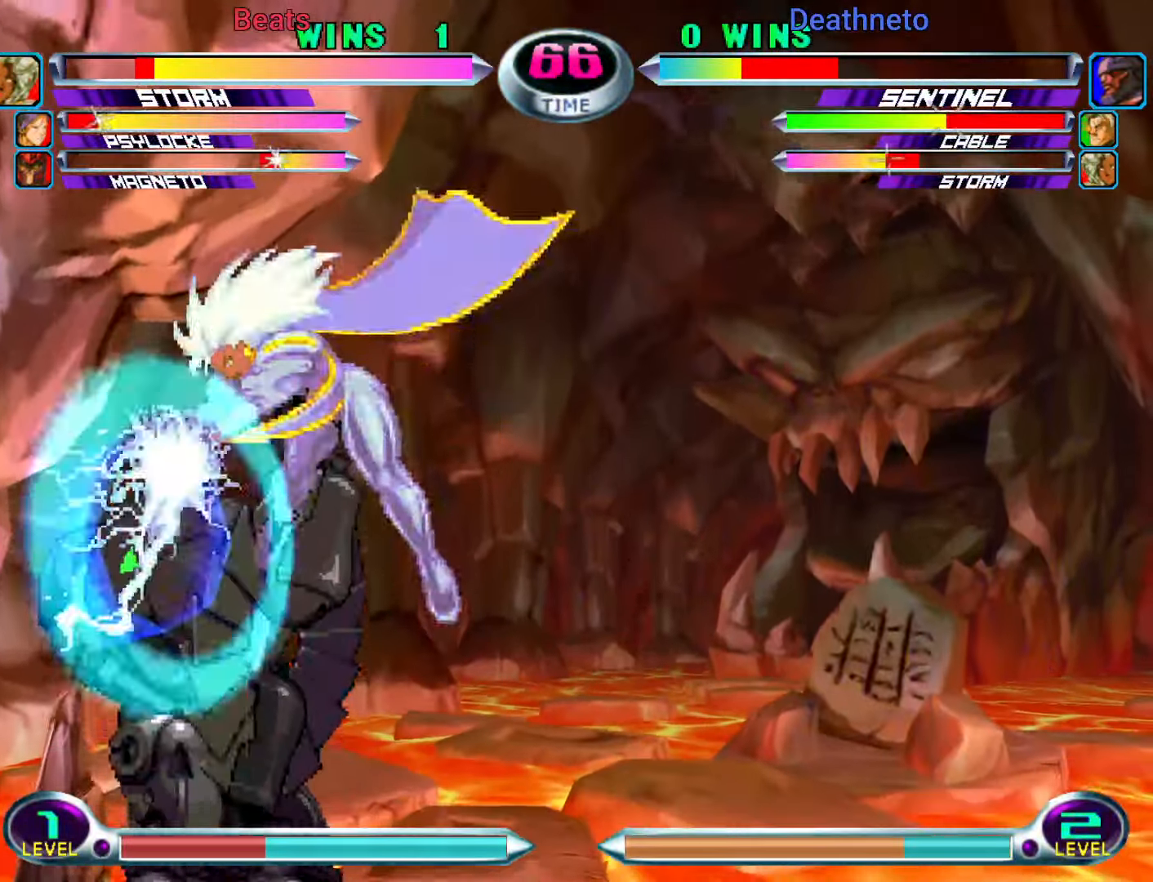
{"dt_ms": 500, "buttons": [], "left_stick": "center", "events": [[83, "CIRCLE", "up"]]}
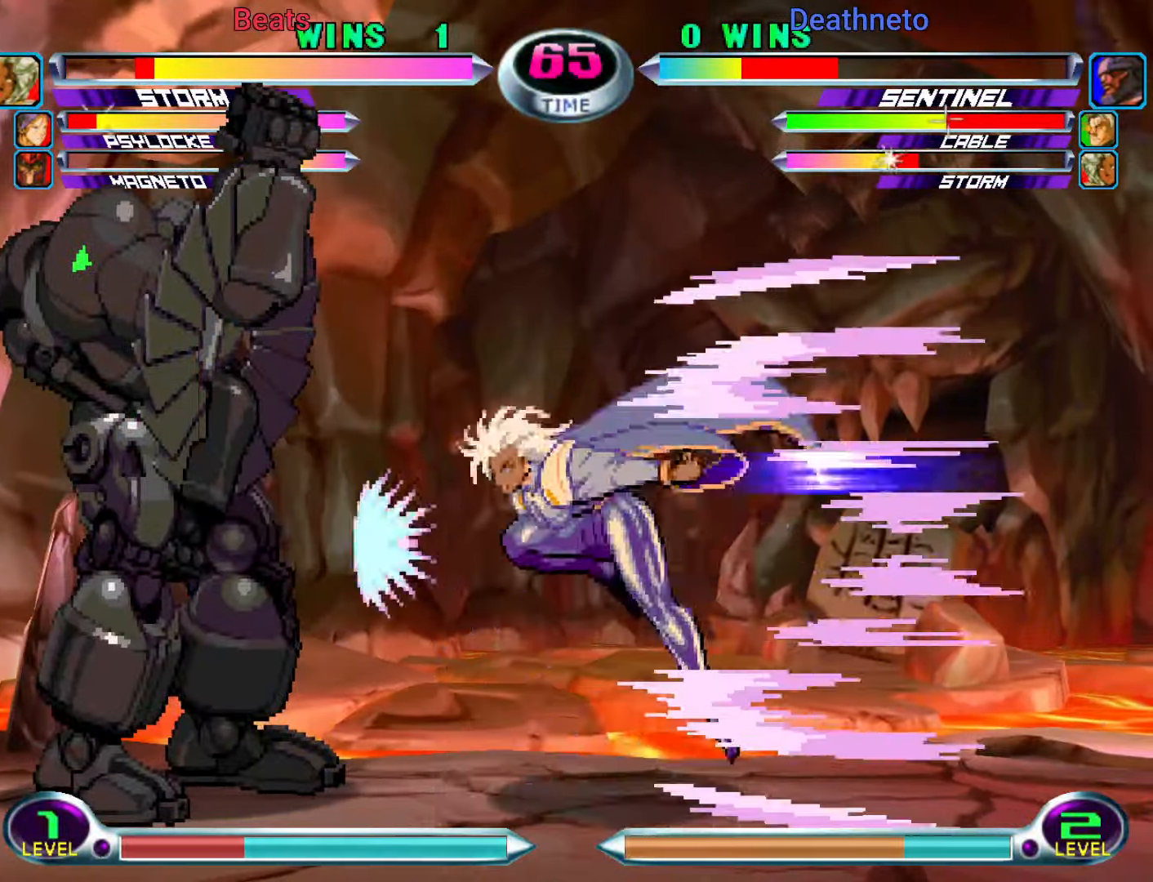
{"dt_ms": 500, "buttons": [], "left_stick": "down-right", "events": [[17, "left_stick", "right"], [33, "R1", "down"], [83, "R1", "up"], [117, "left_stick", "down-right"]]}
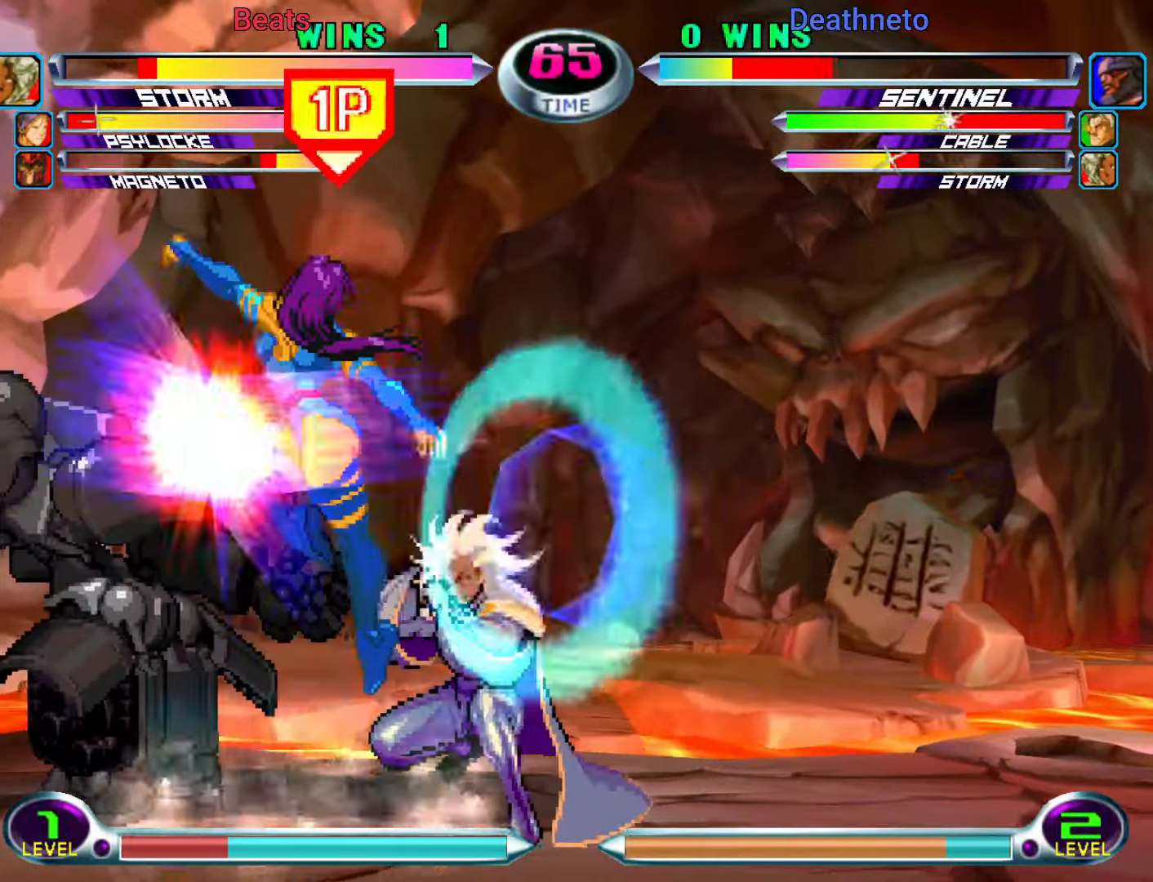
{"dt_ms": 500, "buttons": ["CROSS"], "left_stick": "down", "events": [[133, "left_stick", "center"], [433, "left_stick", "down"], [467, "CROSS", "down"]]}
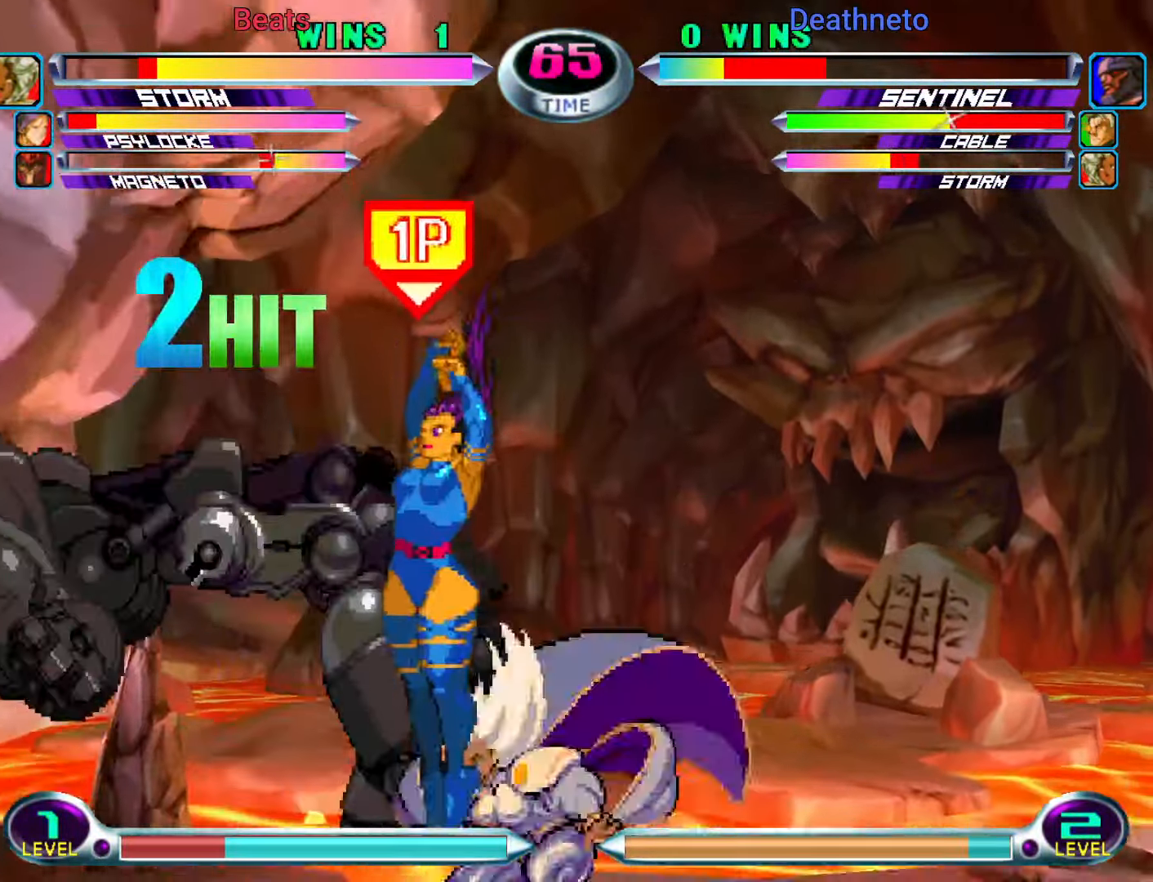
{"dt_ms": 500, "buttons": [], "left_stick": "center"}
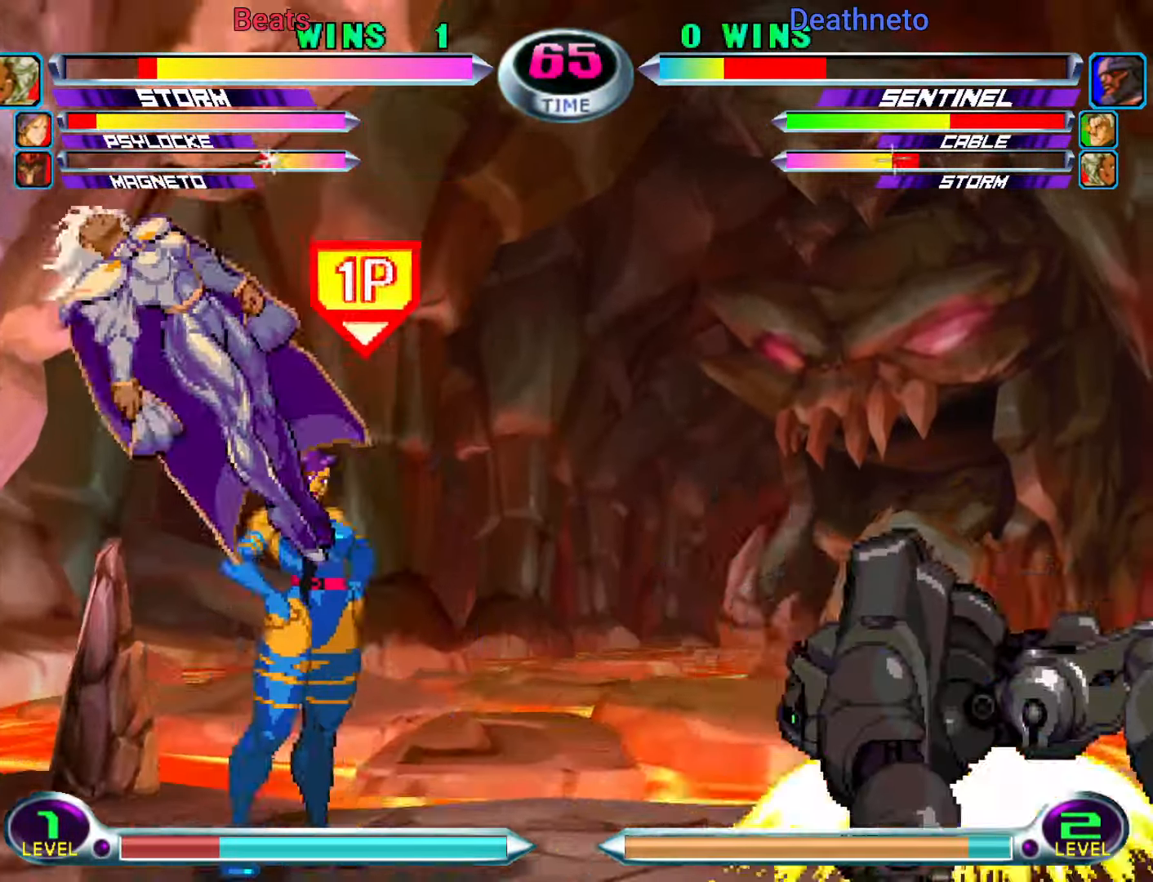
{"dt_ms": 1000, "buttons": [], "left_stick": "center"}
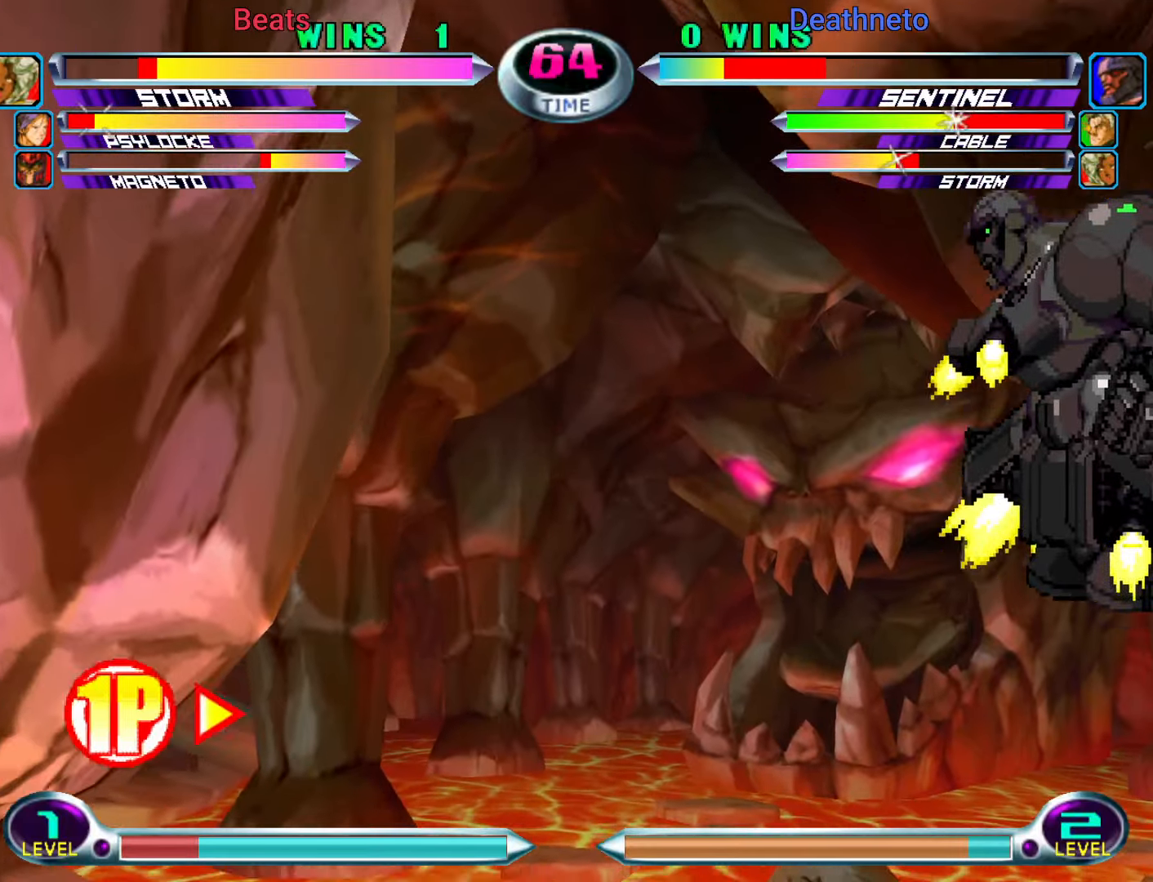
{"dt_ms": 1000, "buttons": [], "left_stick": "center"}
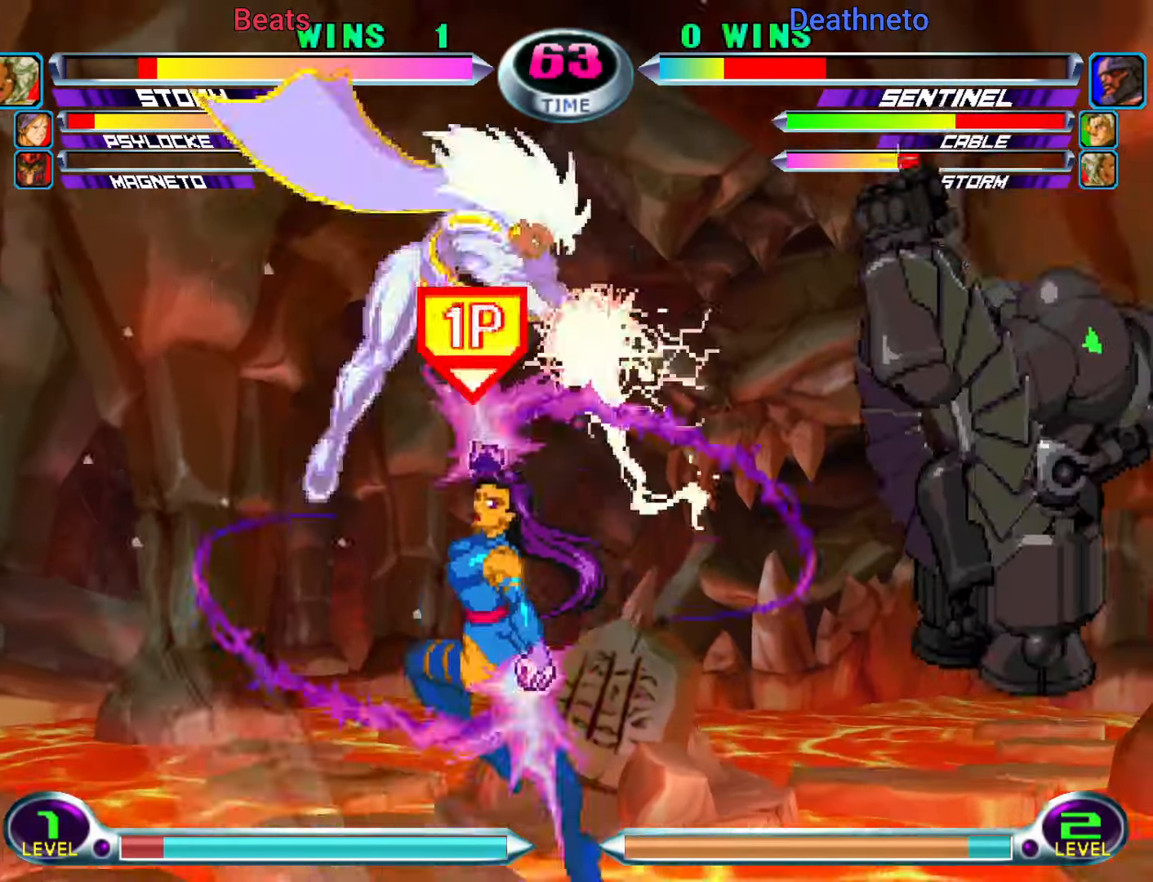
{"dt_ms": 500, "buttons": ["CIRCLE"], "left_stick": "center", "events": [[33, "left_stick", "down-right"], [67, "SQUARE", "down"], [67, "TRIANGLE", "down"], [117, "SQUARE", "up"], [117, "TRIANGLE", "up"], [233, "TRIANGLE", "down"], [267, "left_stick", "center"], [300, "TRIANGLE", "up"], [483, "CIRCLE", "down"]]}
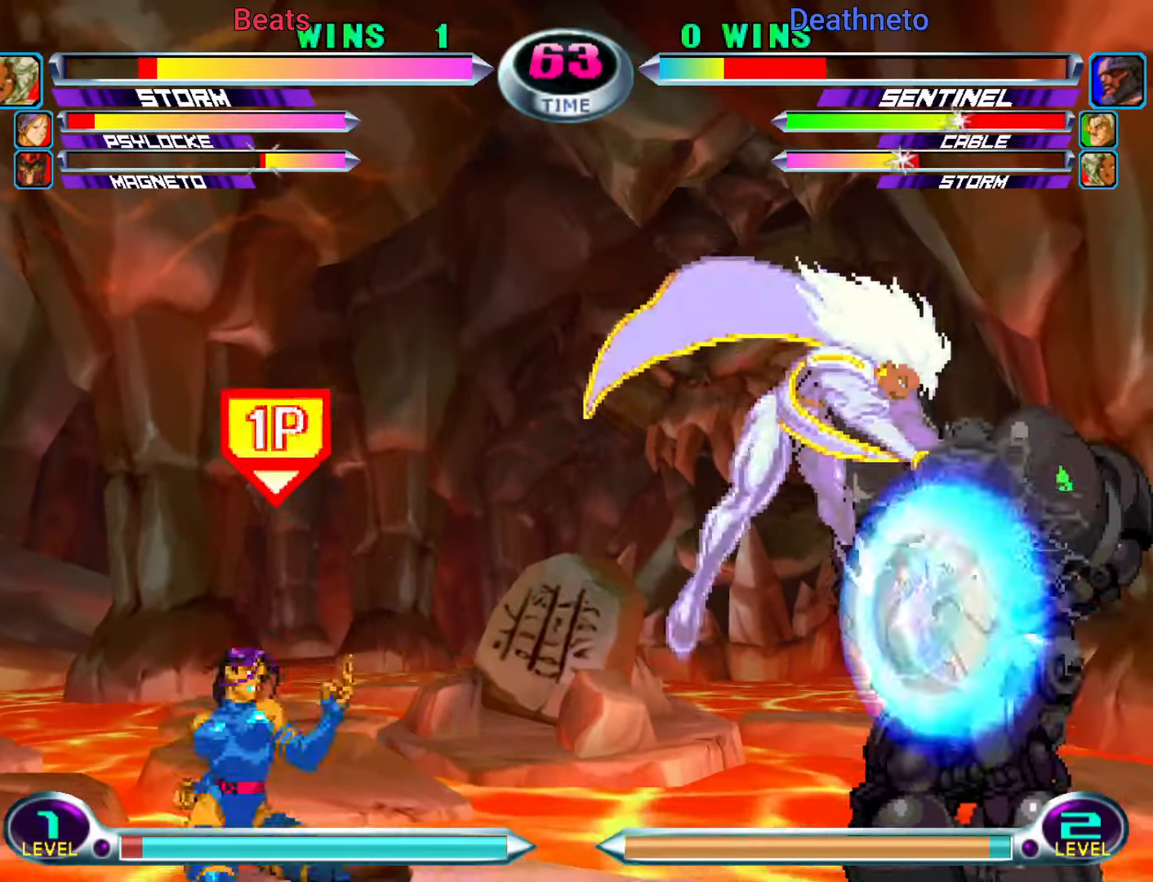
{"dt_ms": 500, "buttons": [], "left_stick": "center", "events": [[83, "CIRCLE", "up"], [250, "left_stick", "right"], [317, "left_stick", "center"], [367, "left_stick", "right"], [500, "left_stick", "center"]]}
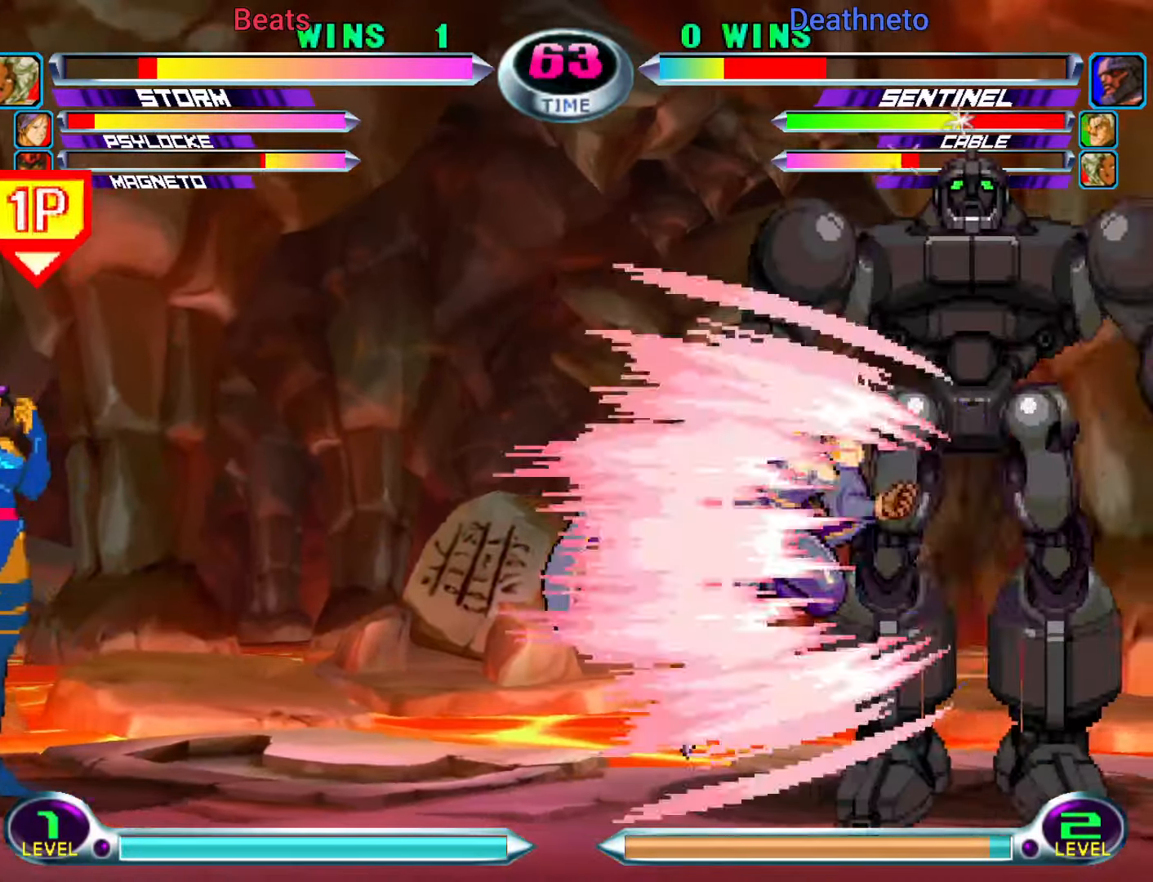
{"dt_ms": 500, "buttons": [], "left_stick": "center", "events": [[150, "left_stick", "down-left"], [417, "left_stick", "center"]]}
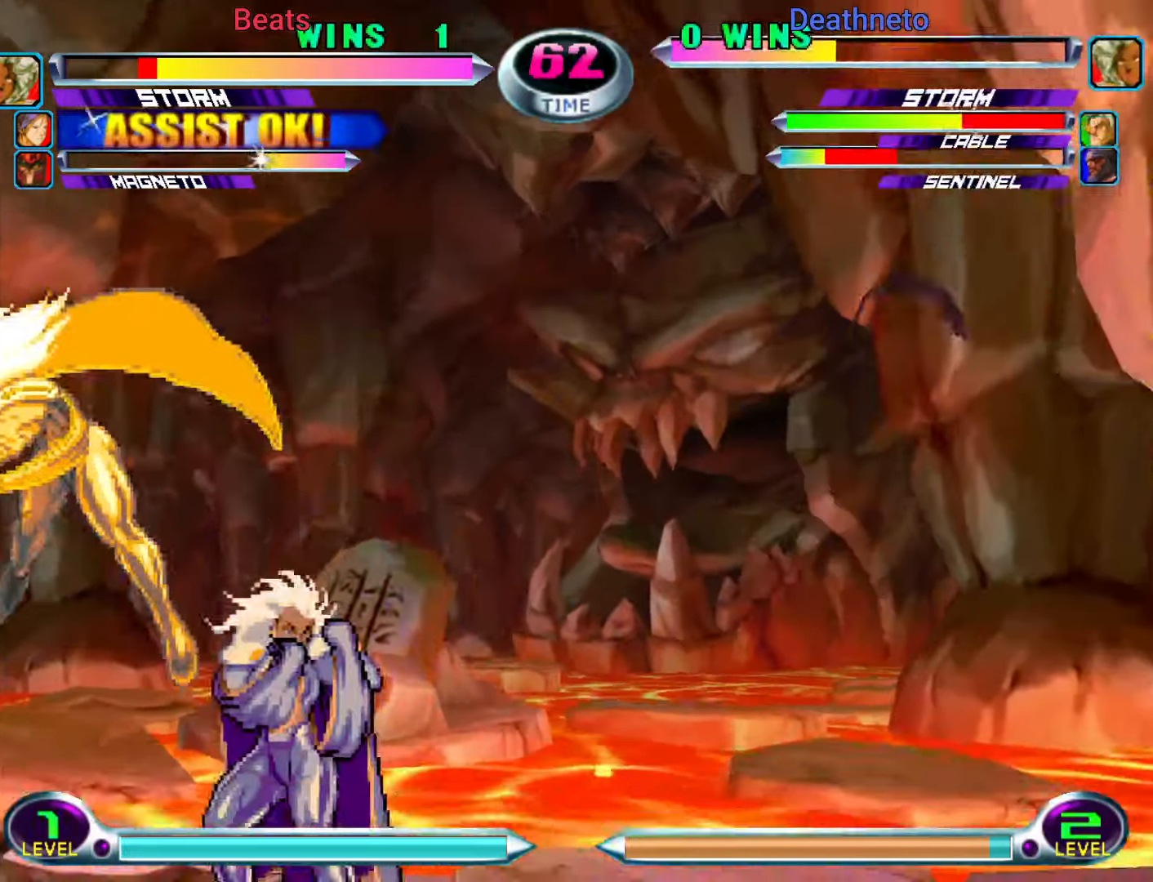
{"dt_ms": 500, "buttons": [], "left_stick": "center", "events": [[367, "left_stick", "down"], [383, "CROSS", "down"], [450, "CROSS", "up"], [483, "left_stick", "center"]]}
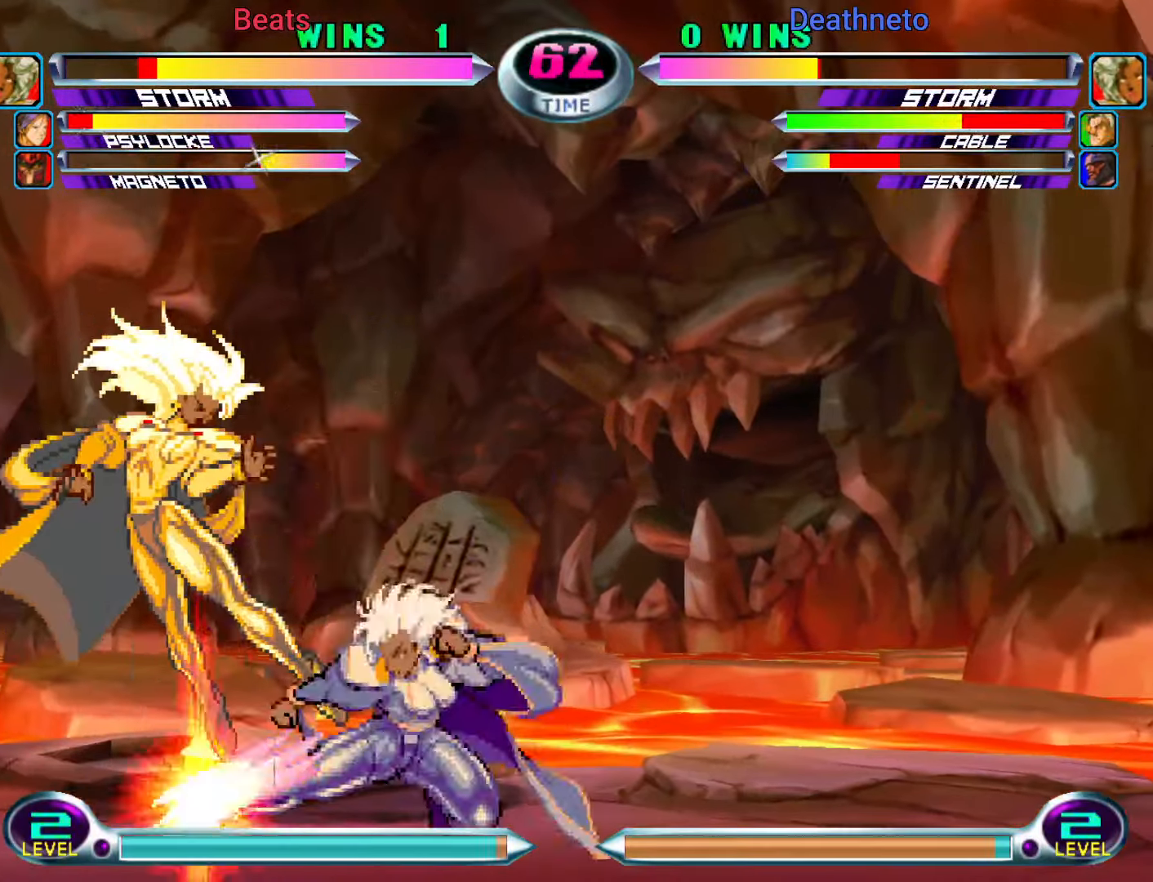
{"dt_ms": 500, "buttons": [], "left_stick": "center"}
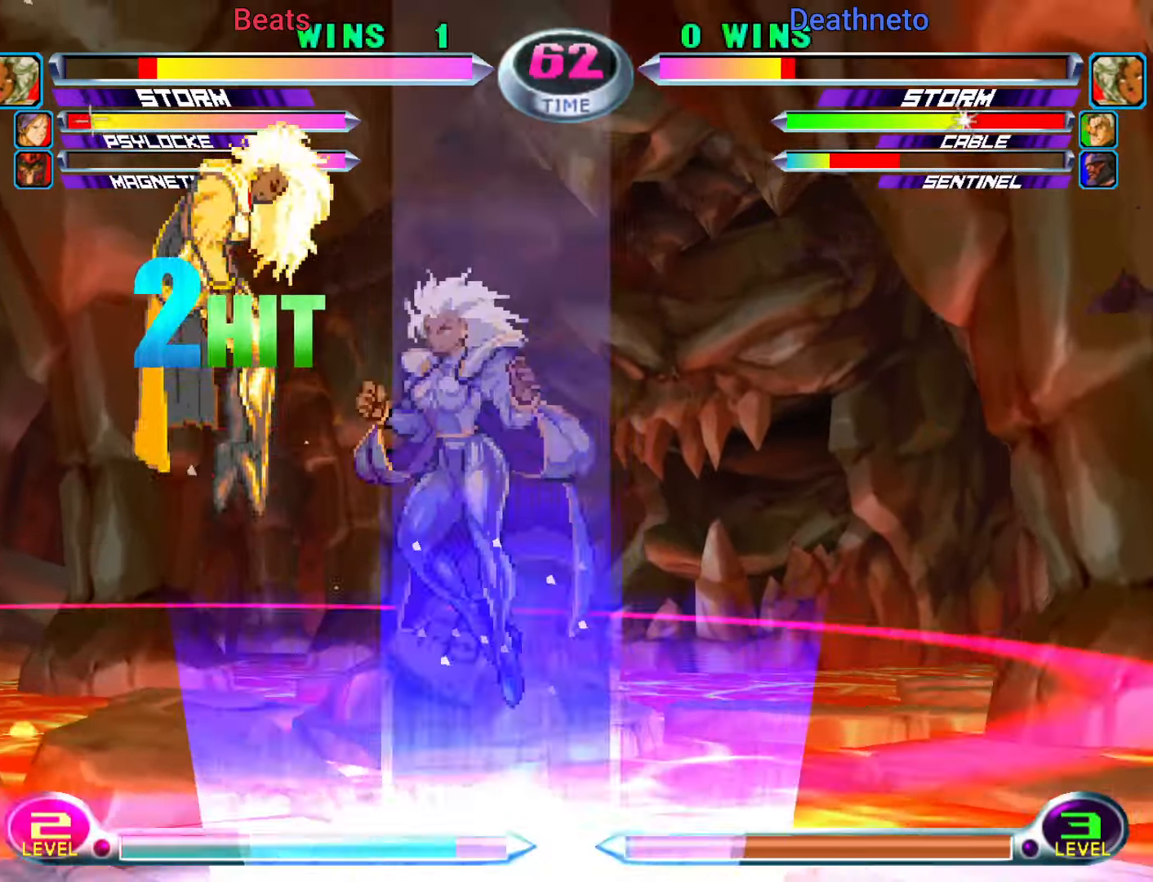
{"dt_ms": 500, "buttons": ["CROSS", "SQUARE", "TRIANGLE"], "left_stick": "center", "events": [[33, "CROSS", "down"], [67, "CROSS", "up"], [167, "CROSS", "down"], [250, "CROSS", "up"], [467, "SQUARE", "down"], [467, "TRIANGLE", "down"], [500, "CROSS", "down"]]}
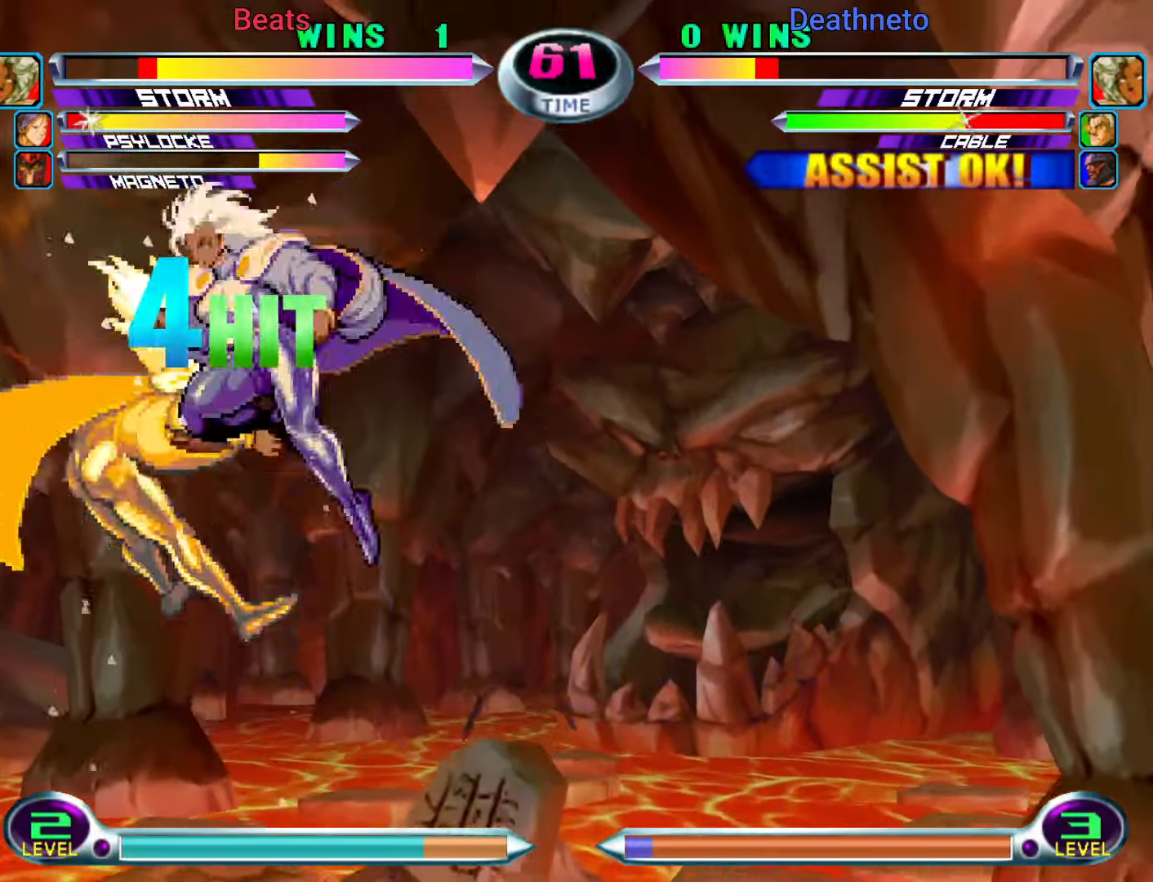
{"dt_ms": 500, "buttons": ["CROSS", "TRIANGLE"], "left_stick": "up", "events": [[33, "SQUARE", "up"], [67, "TRIANGLE", "up"], [83, "CROSS", "up"], [200, "CROSS", "down"], [283, "CROSS", "up"], [433, "left_stick", "up"], [467, "TRIANGLE", "down"], [483, "CROSS", "down"]]}
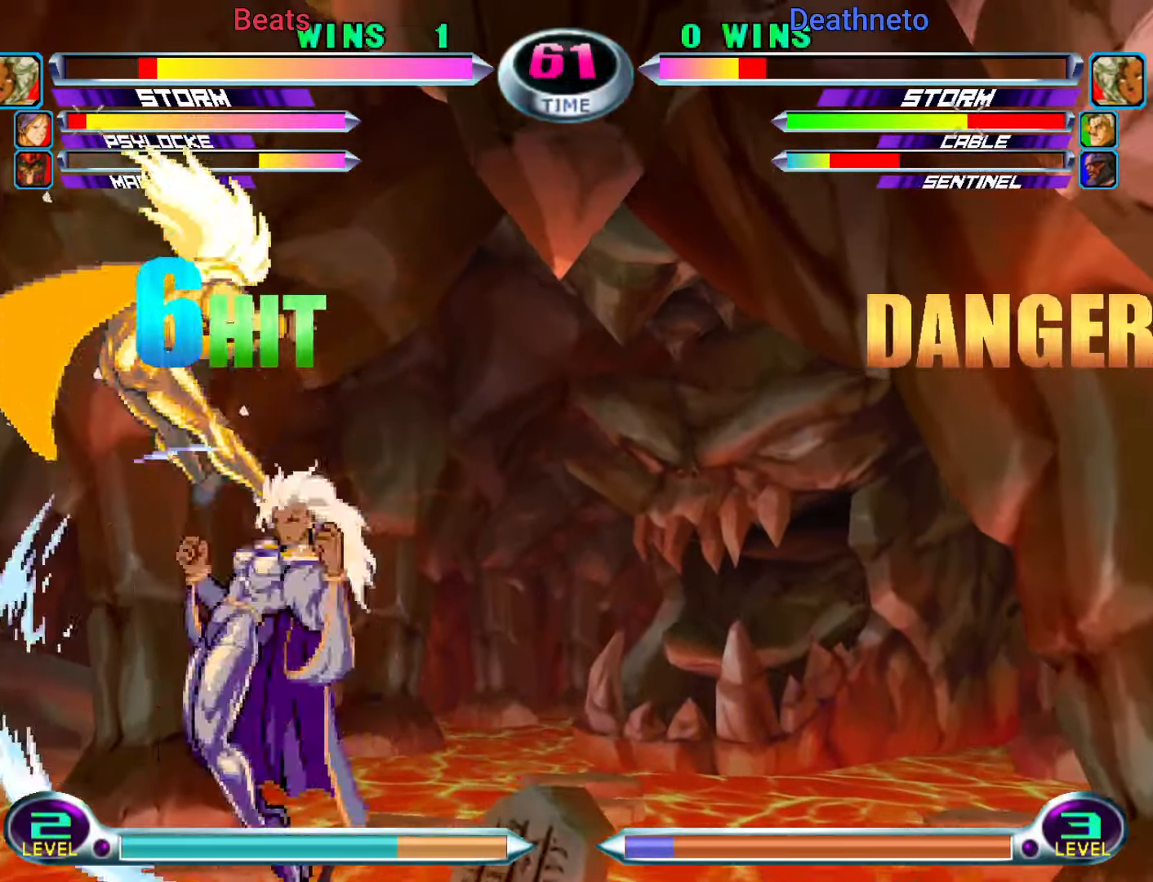
{"dt_ms": 1000, "buttons": [], "left_stick": "center"}